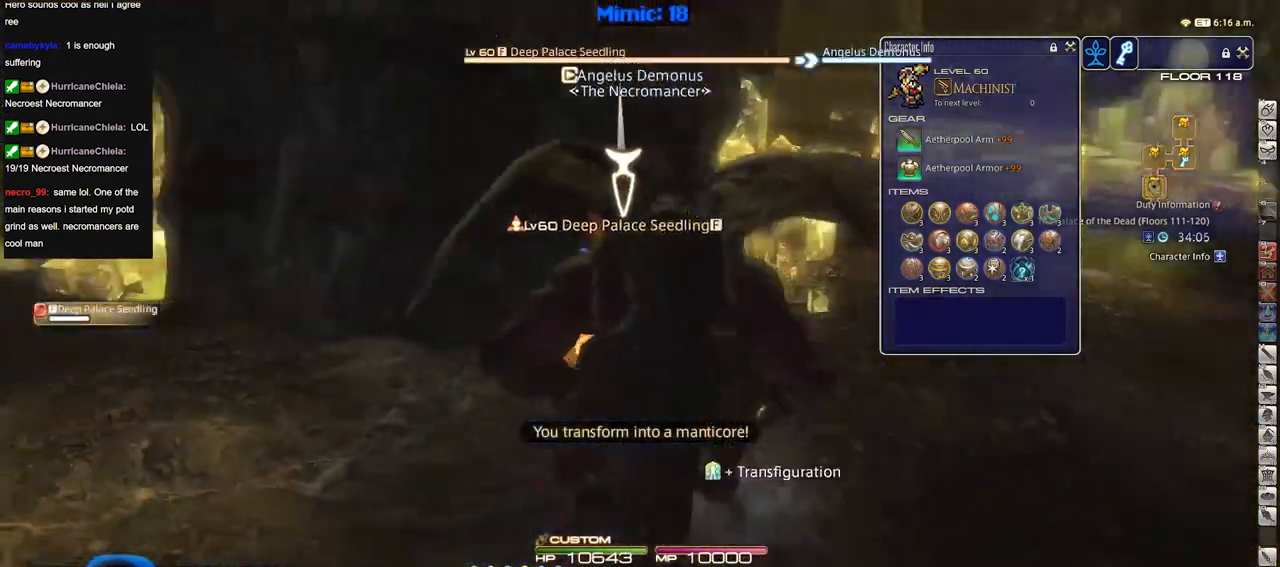
Gameplay with keyboard; each line is a JSON object with the keys held at the frame after it. "events" lists presses ("down") and releases ("up") of "a", "alt_l", "alt_r", "b", "c", "caps_lock", "ctrl_l", "ctrl_r", "d", "down", "e", "escape", "f", "f1", "f10", "f11", "f12", "f2", "f3", "f4", "f5", "f6", "f7", "f8", "f9", "g", "h", "i", "j", "k", "l", "left", "m", "n", "q", "r", "return", "right", "s", "shift", "space", "super", "t", "tab", "u", "up", "v", "w", "x", "y" and "z" between this image and that frame as [ms after this image, input, new state], when the widget could be followed in between. No other keys are recorded. Mouse input is not recorded. Not read: o p.
{"keys": ["a", "s"], "events": [[33, "w", "up"], [217, "s", "down"], [500, "a", "down"]]}
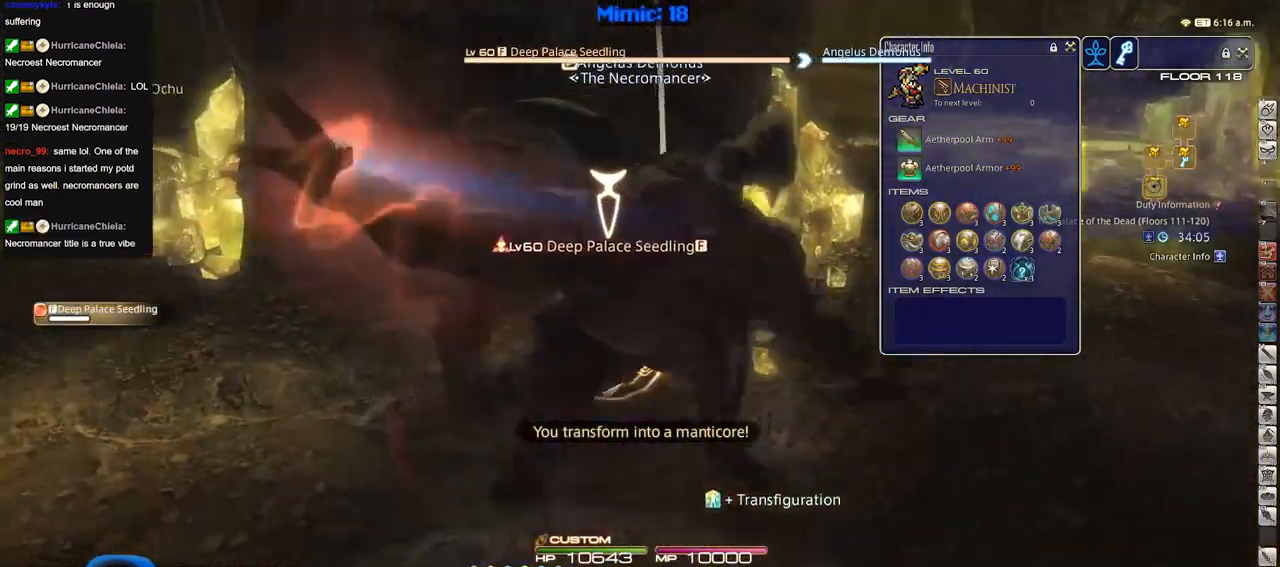
{"keys": ["a"], "events": [[184, "s", "up"]]}
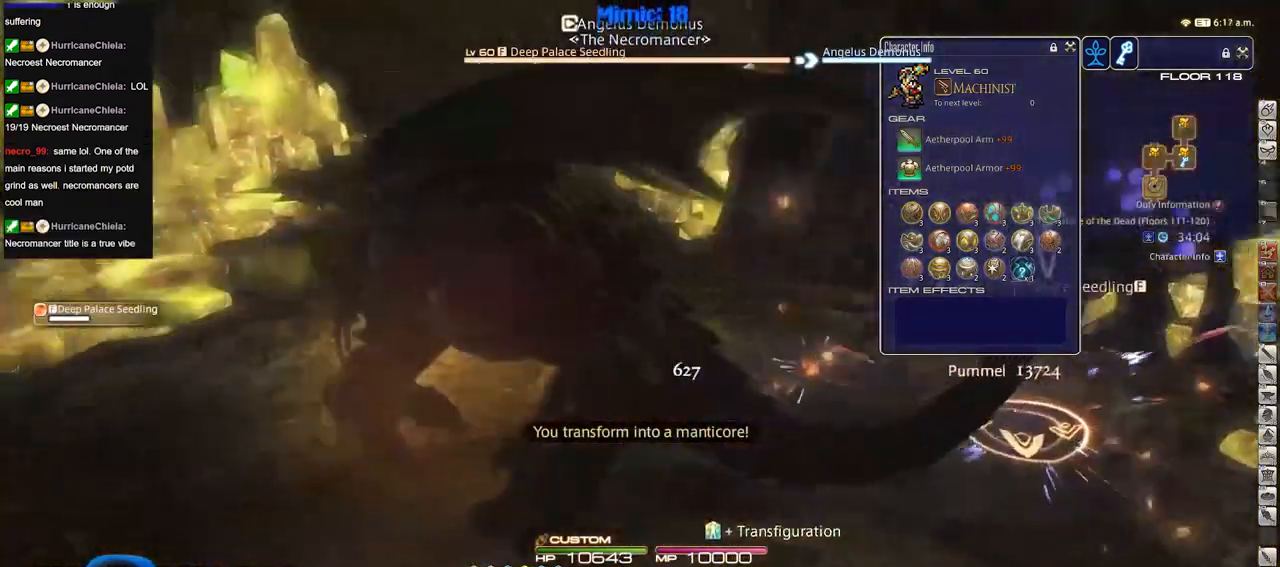
{"keys": ["a", "w"], "events": [[50, "w", "down"]]}
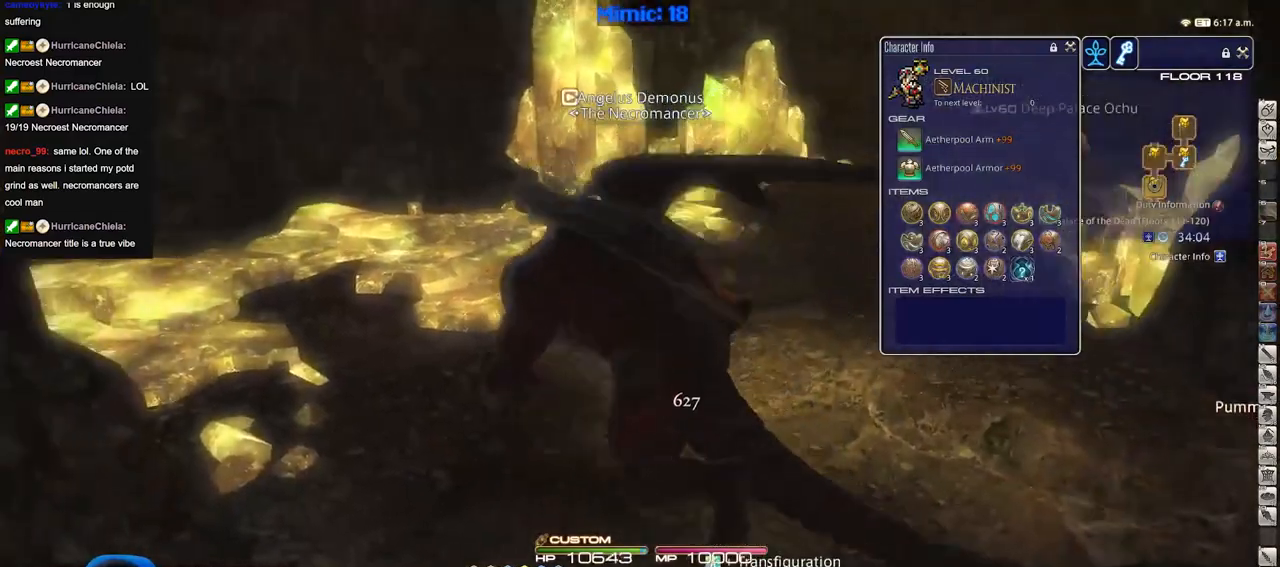
{"keys": ["a", "w"], "events": [[117, "a", "up"], [501, "a", "down"]]}
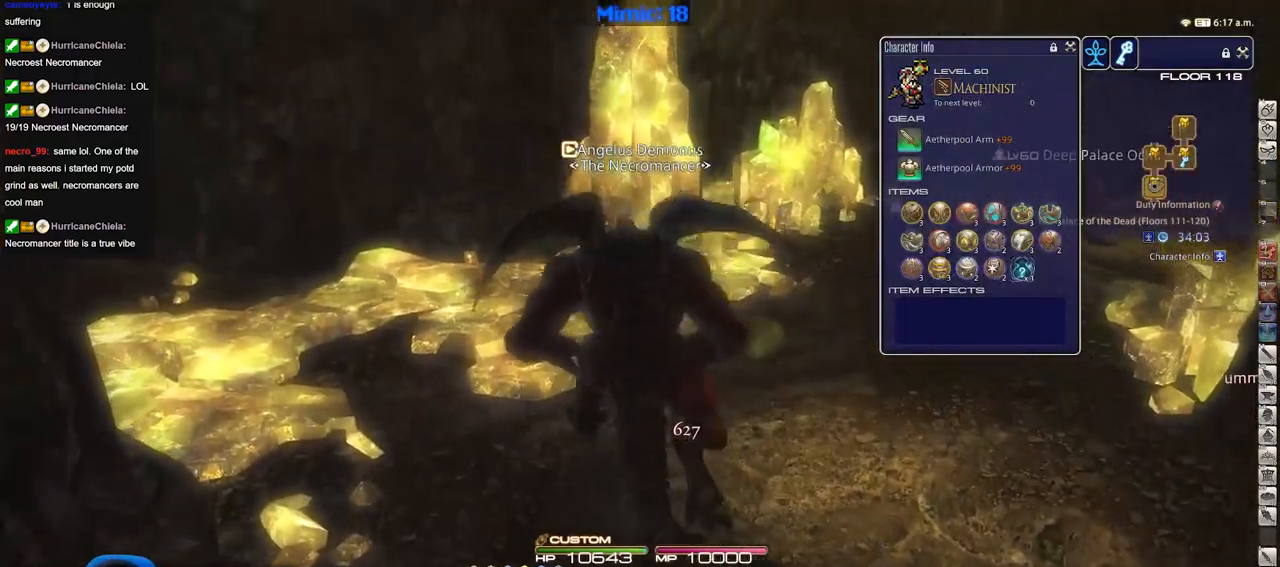
{"keys": ["return", "w"], "events": [[133, "a", "up"], [417, "return", "down"]]}
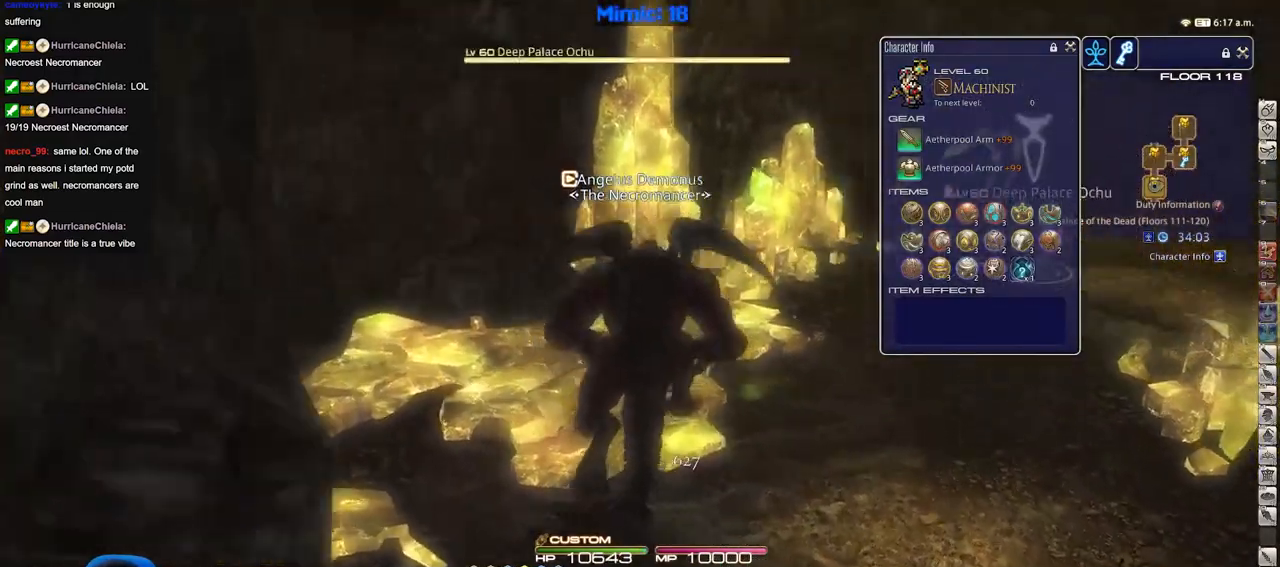
{"keys": ["w"], "events": [[50, "return", "up"]]}
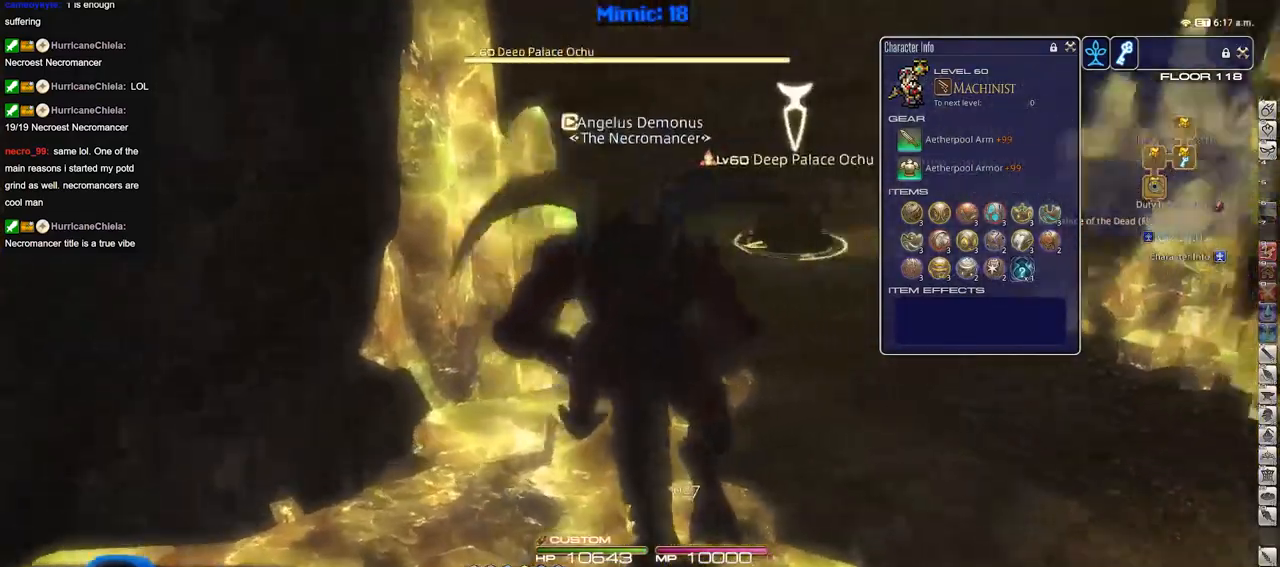
{"keys": ["w"], "events": []}
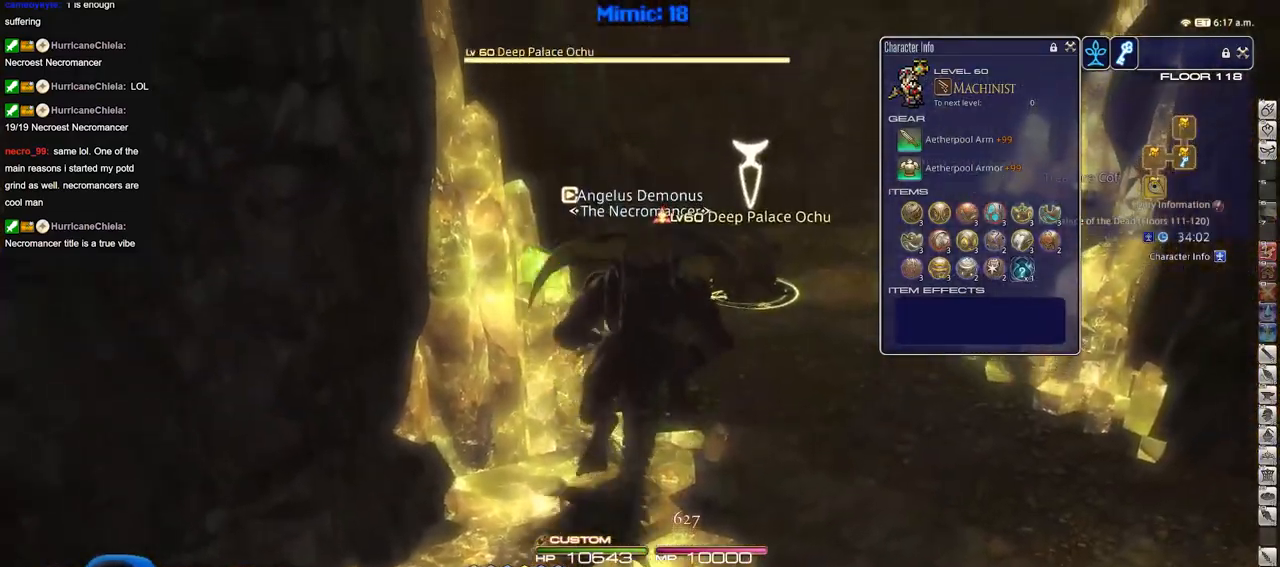
{"keys": ["w"], "events": []}
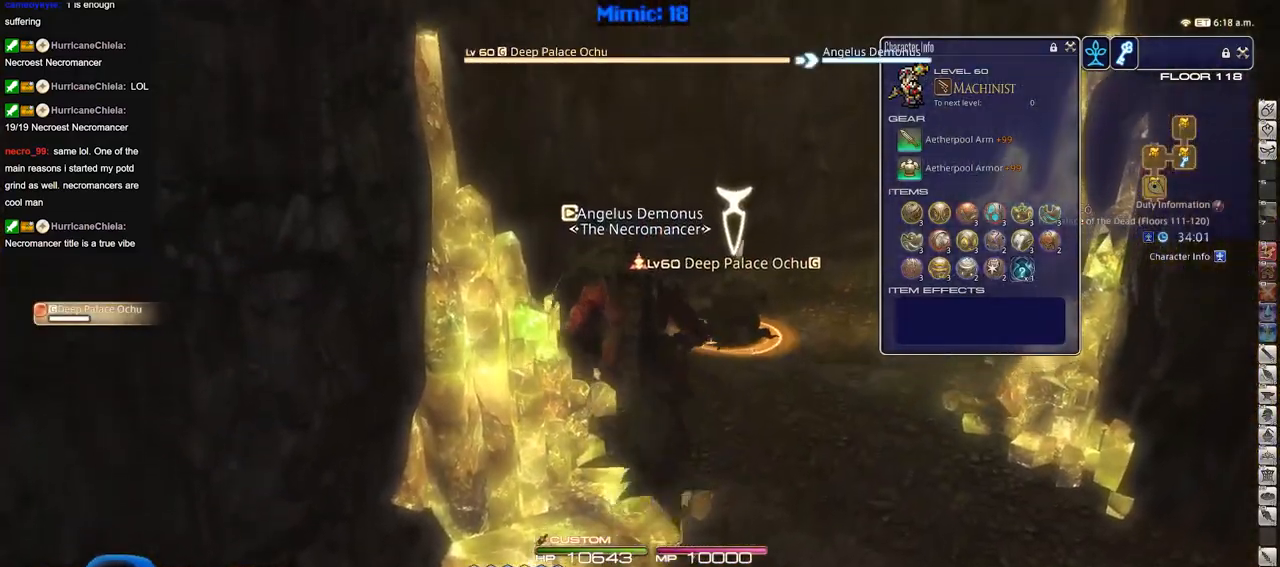
{"keys": ["w"], "events": []}
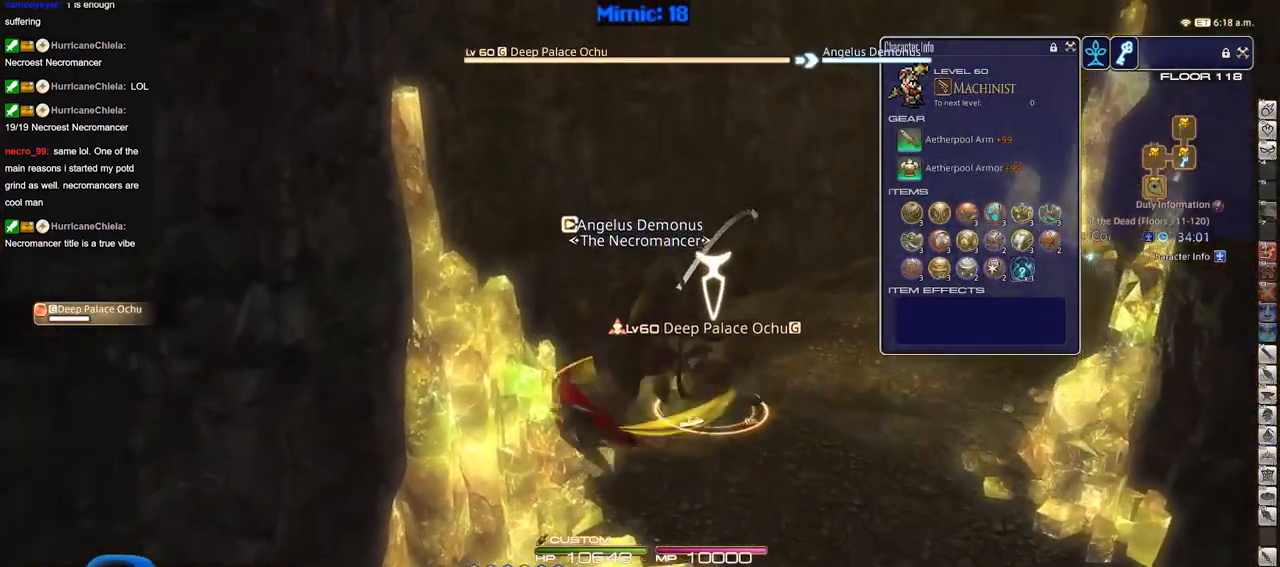
{"keys": ["w"], "events": []}
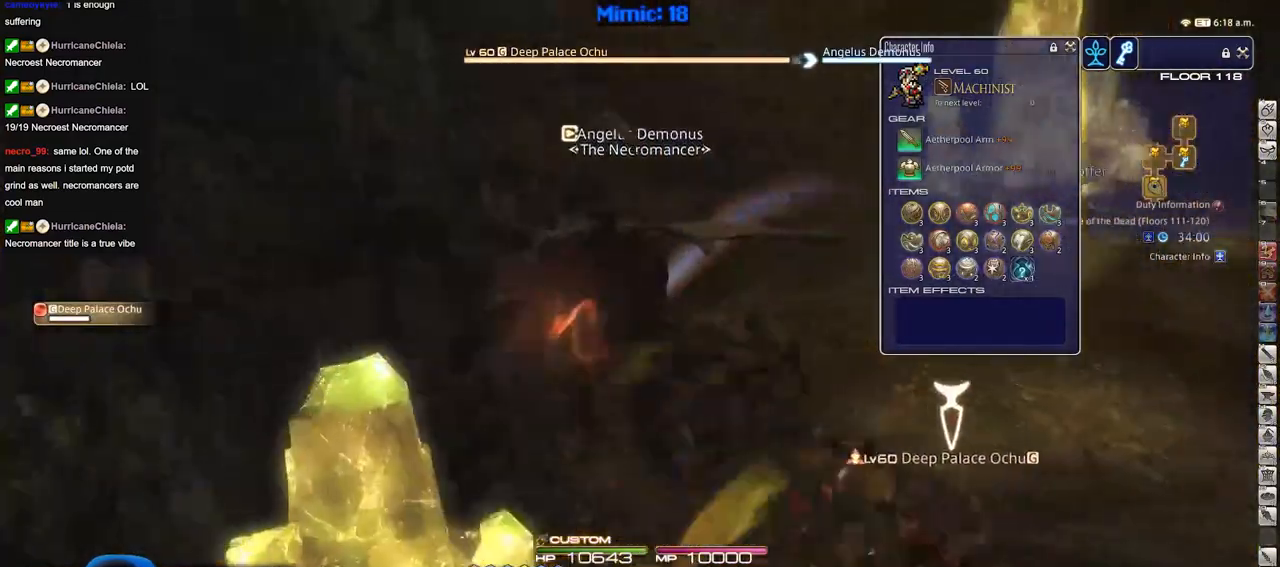
{"keys": ["w"], "events": []}
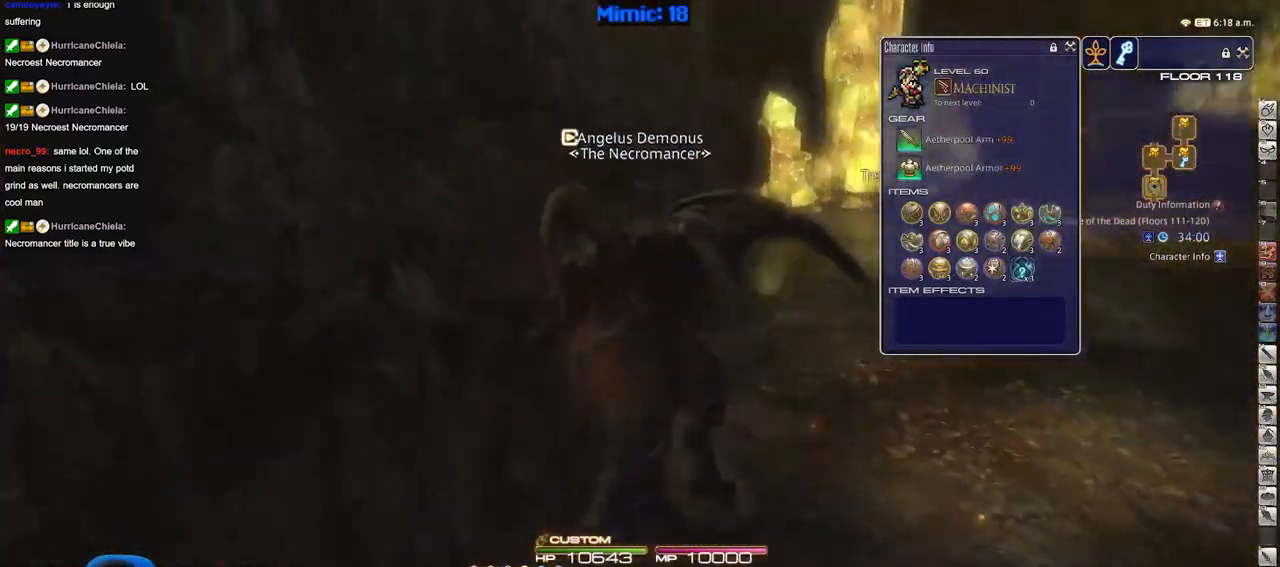
{"keys": ["w"], "events": []}
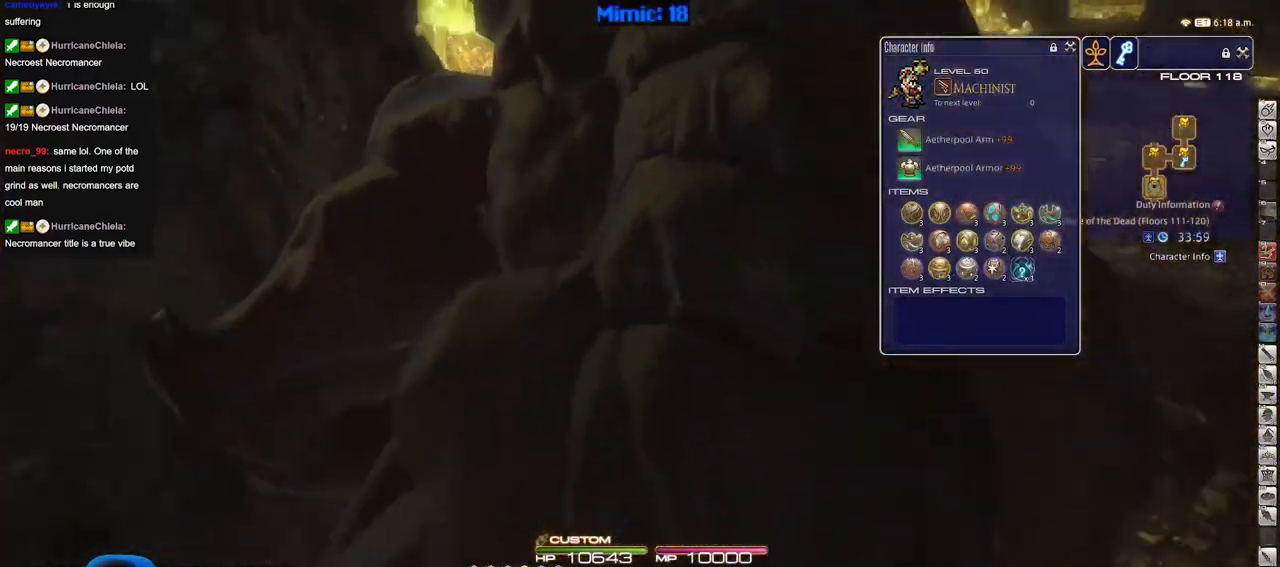
{"keys": ["q", "w"], "events": [[501, "q", "down"]]}
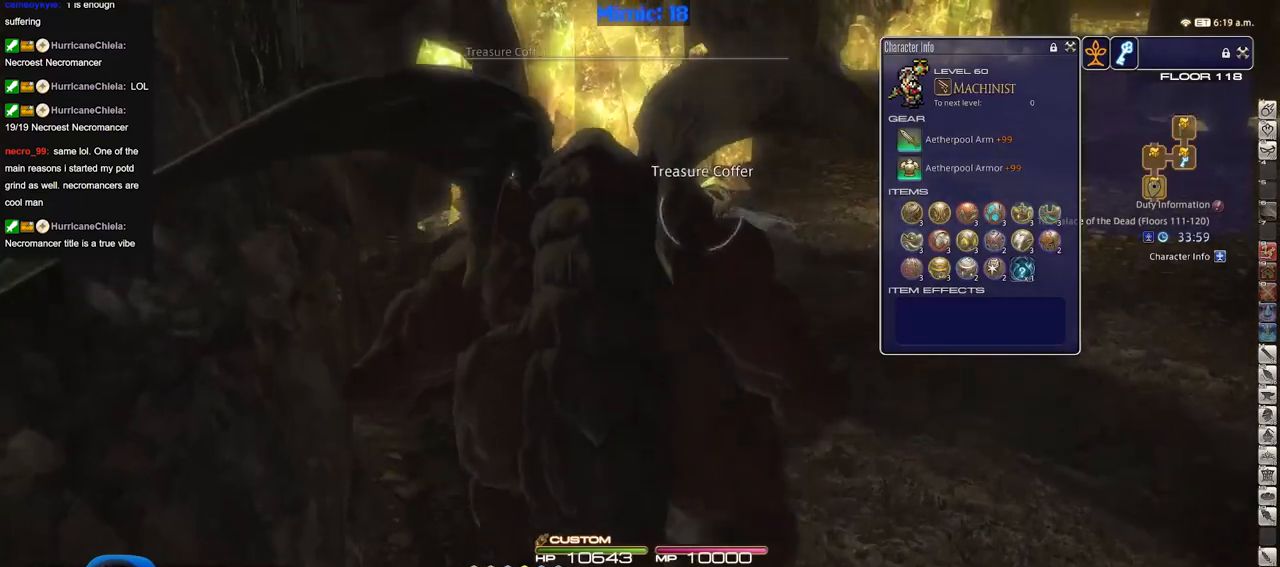
{"keys": ["a", "w"], "events": [[133, "q", "up"], [317, "a", "down"]]}
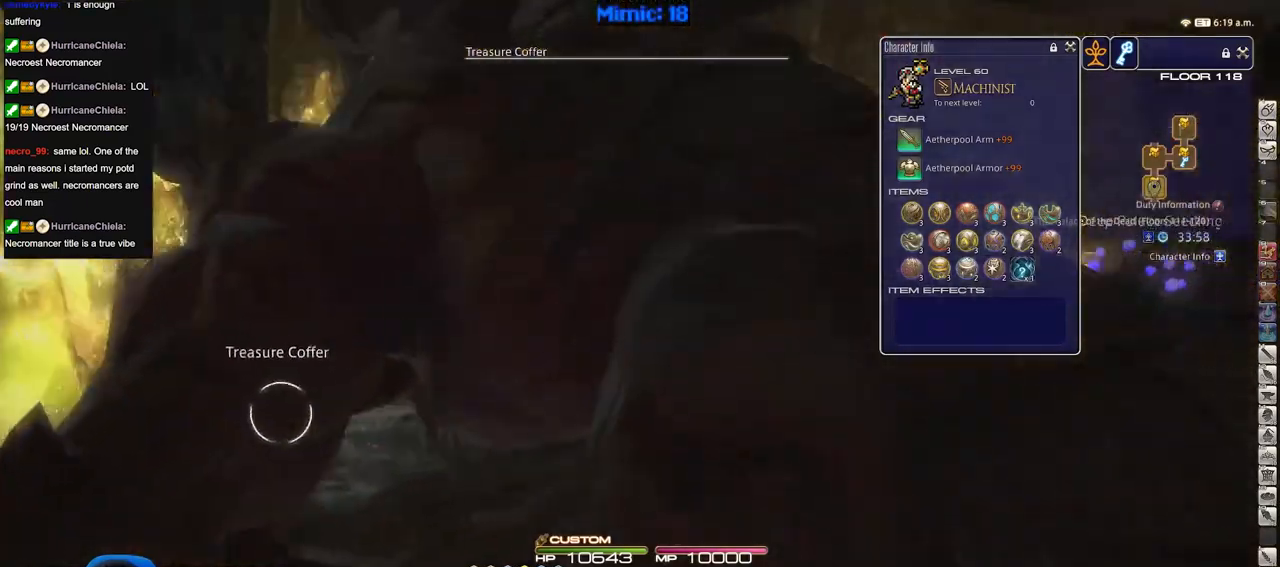
{"keys": ["a", "return", "w"], "events": [[384, "return", "down"]]}
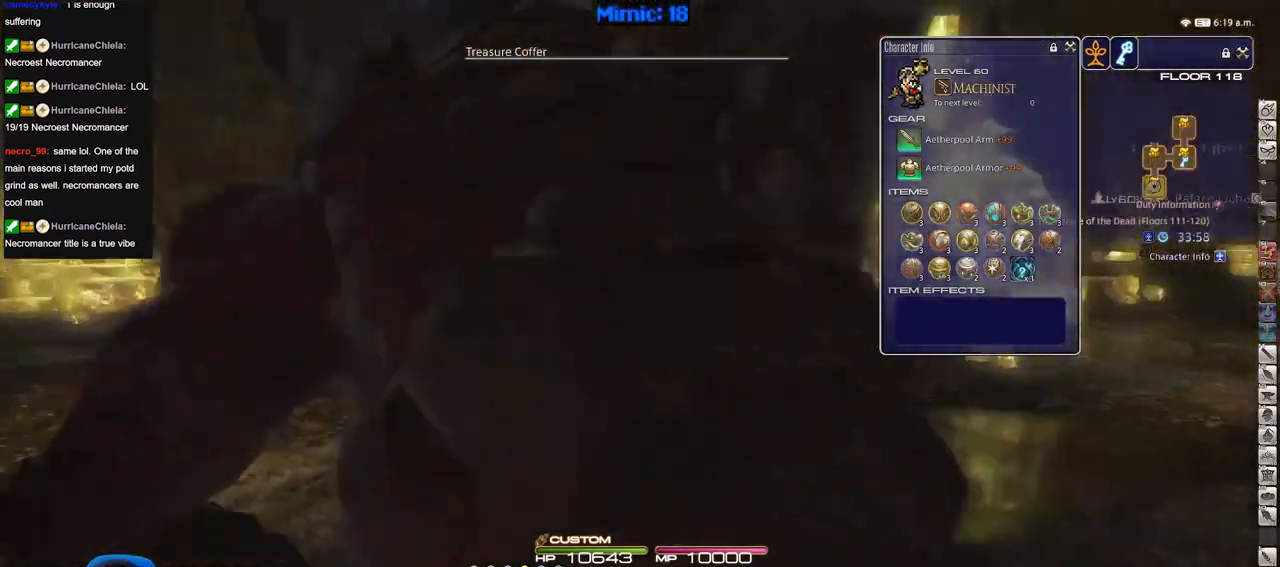
{"keys": ["alt_r", "w"], "events": [[33, "a", "up"], [33, "return", "up"], [300, "return", "down"], [450, "return", "up"], [500, "alt_r", "down"]]}
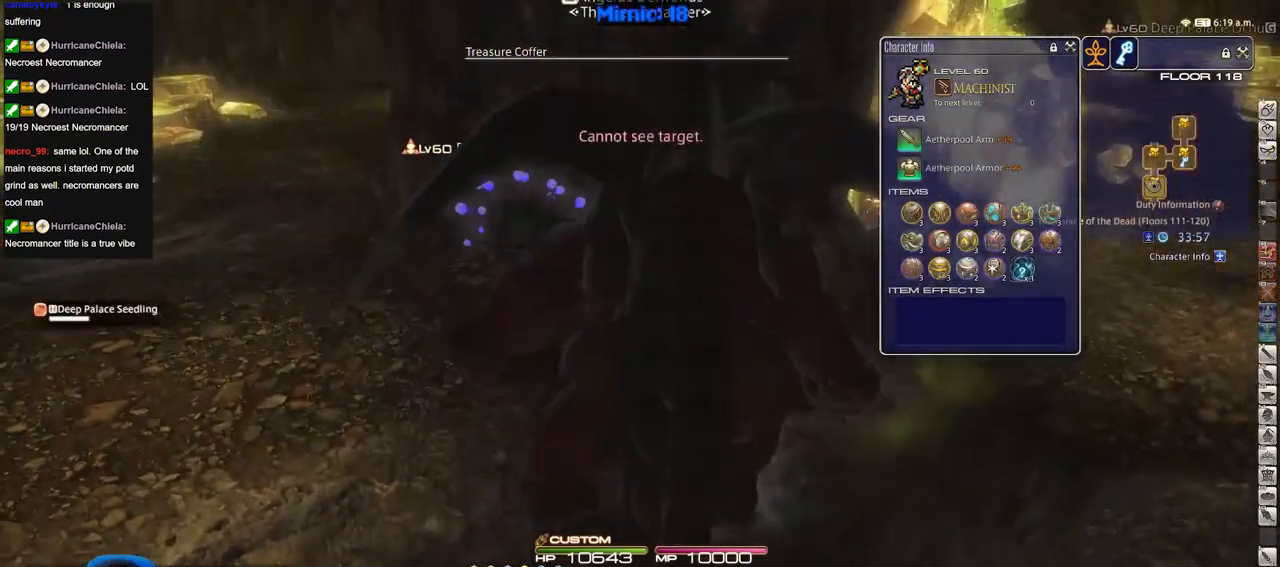
{"keys": [], "events": [[34, "q", "down"], [134, "q", "up"], [184, "alt_r", "up"], [317, "w", "up"]]}
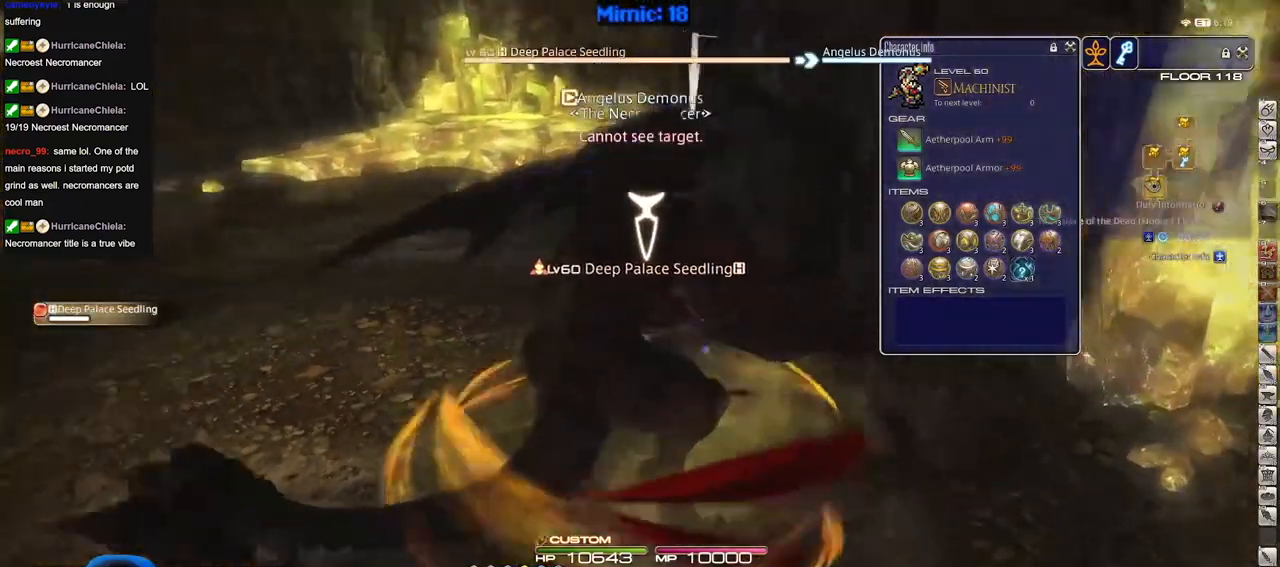
{"keys": ["a", "w"], "events": [[16, "w", "down"], [200, "a", "down"]]}
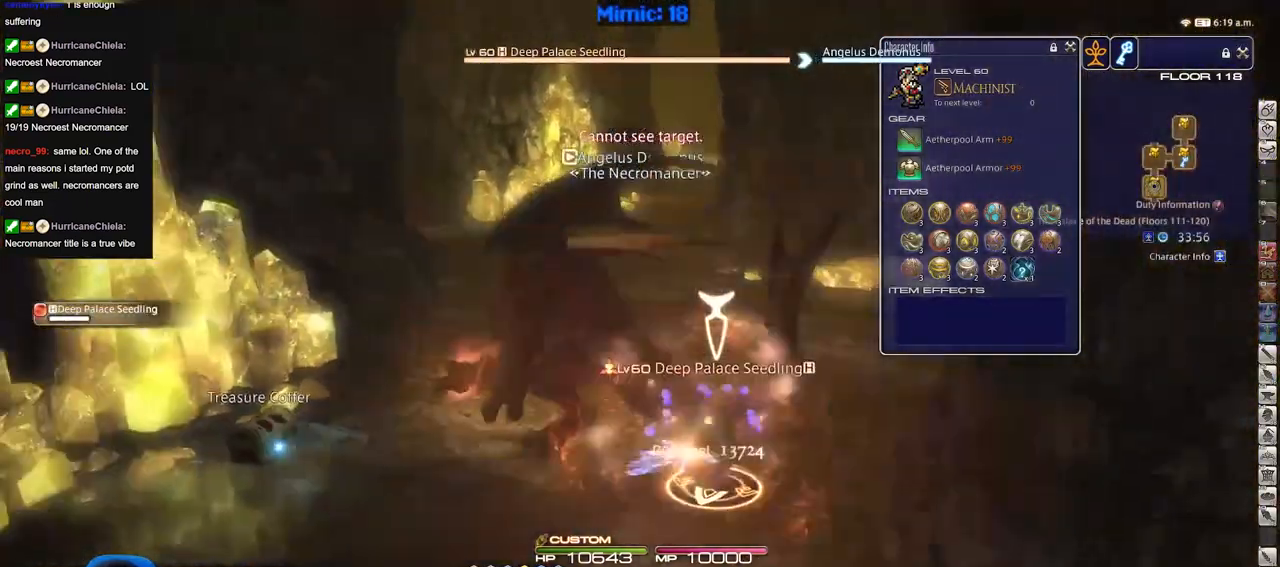
{"keys": ["w"], "events": [[167, "a", "up"]]}
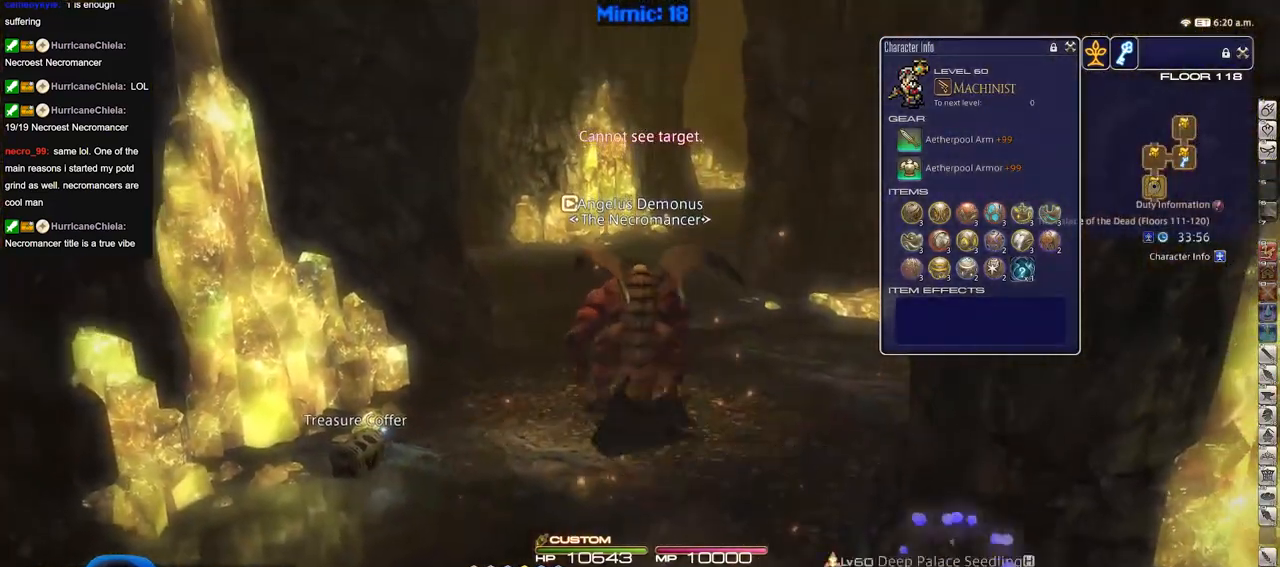
{"keys": ["w"], "events": []}
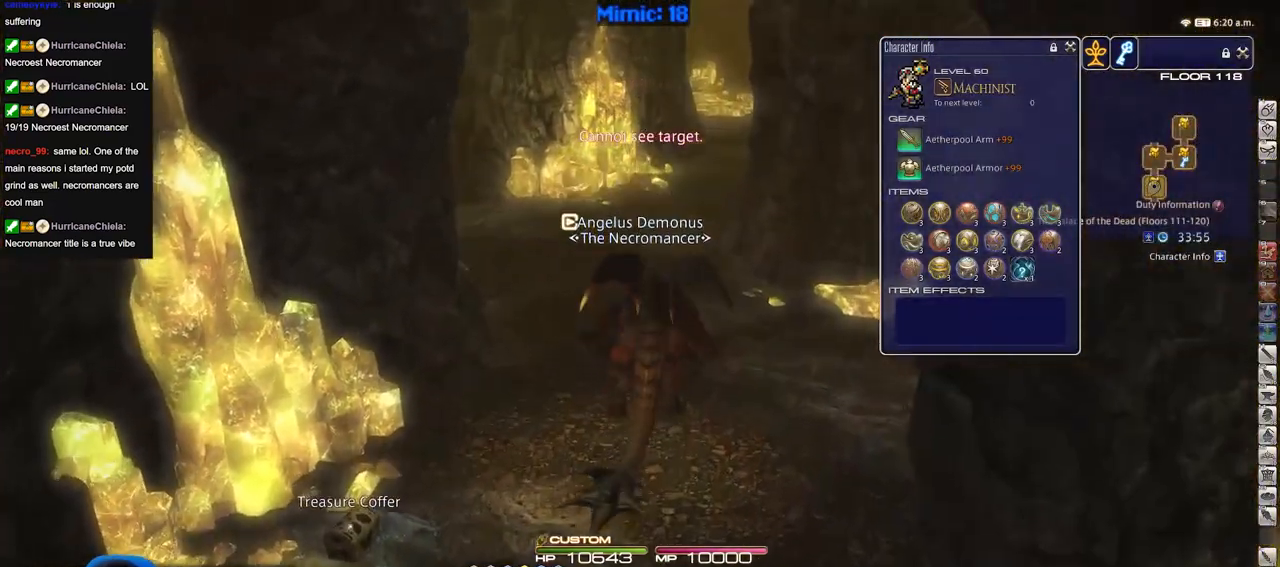
{"keys": ["w"], "events": []}
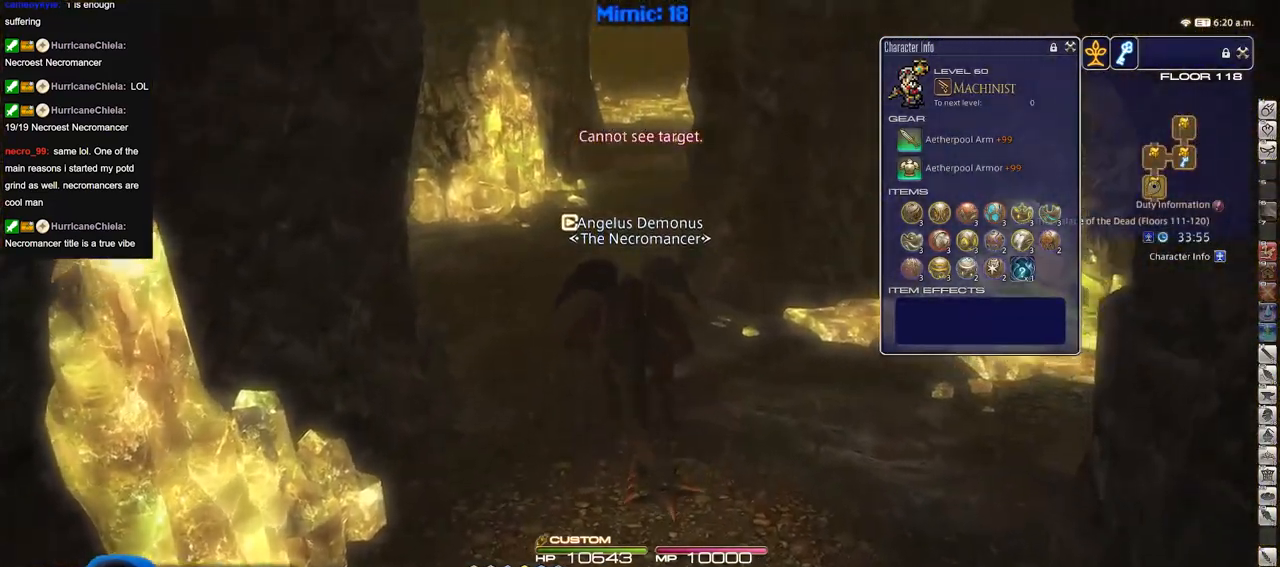
{"keys": ["w"], "events": []}
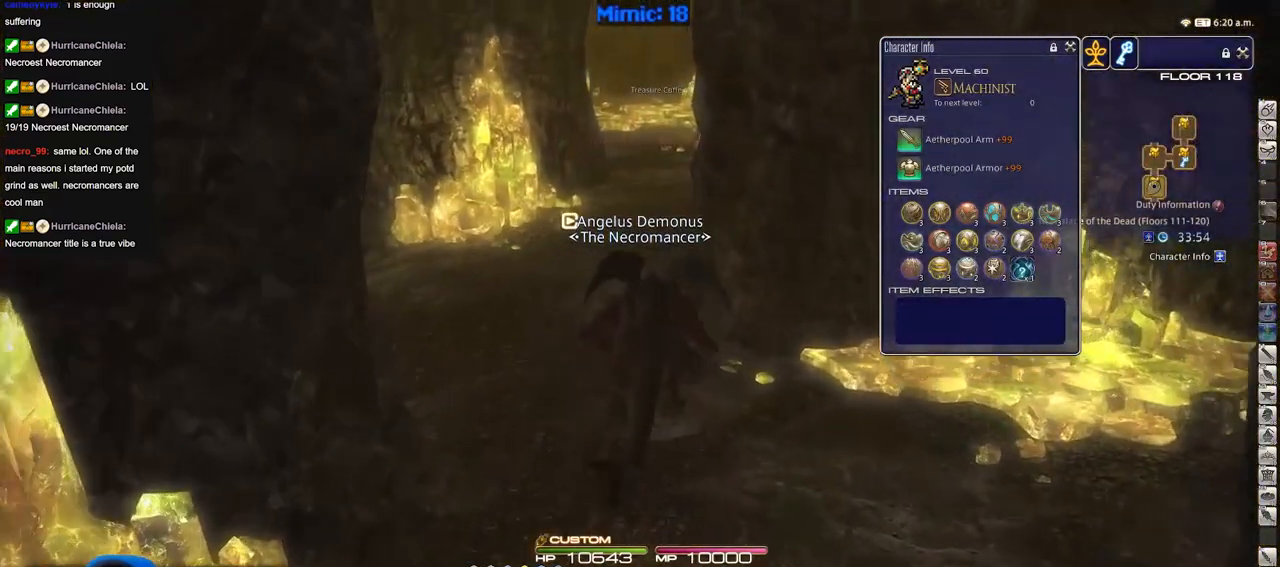
{"keys": ["w"], "events": []}
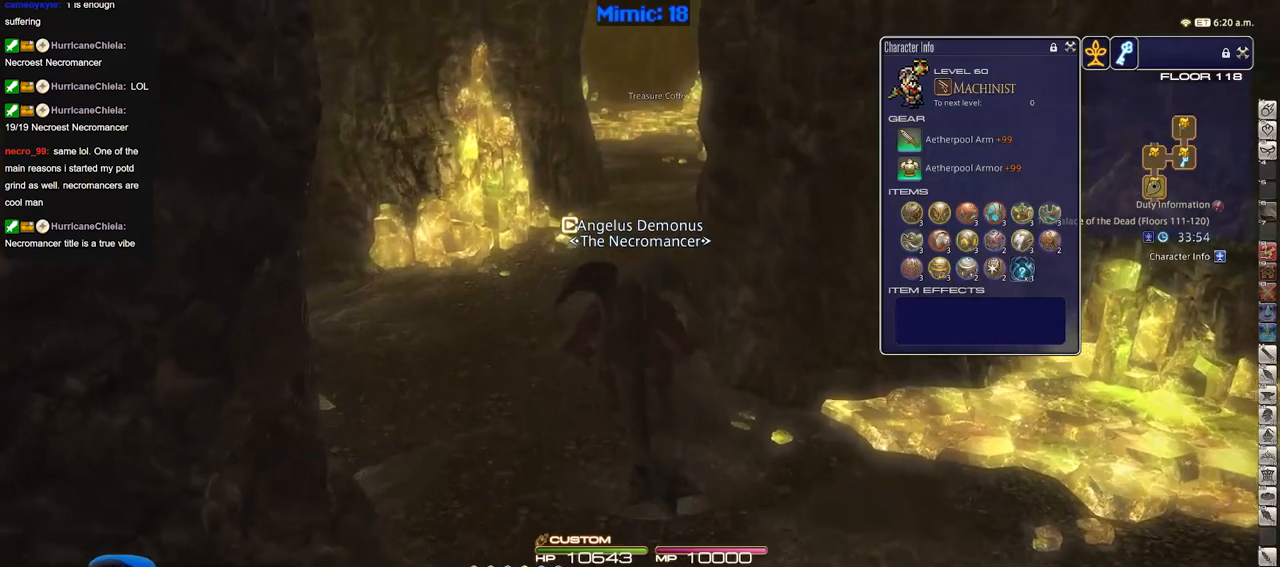
{"keys": ["w"], "events": []}
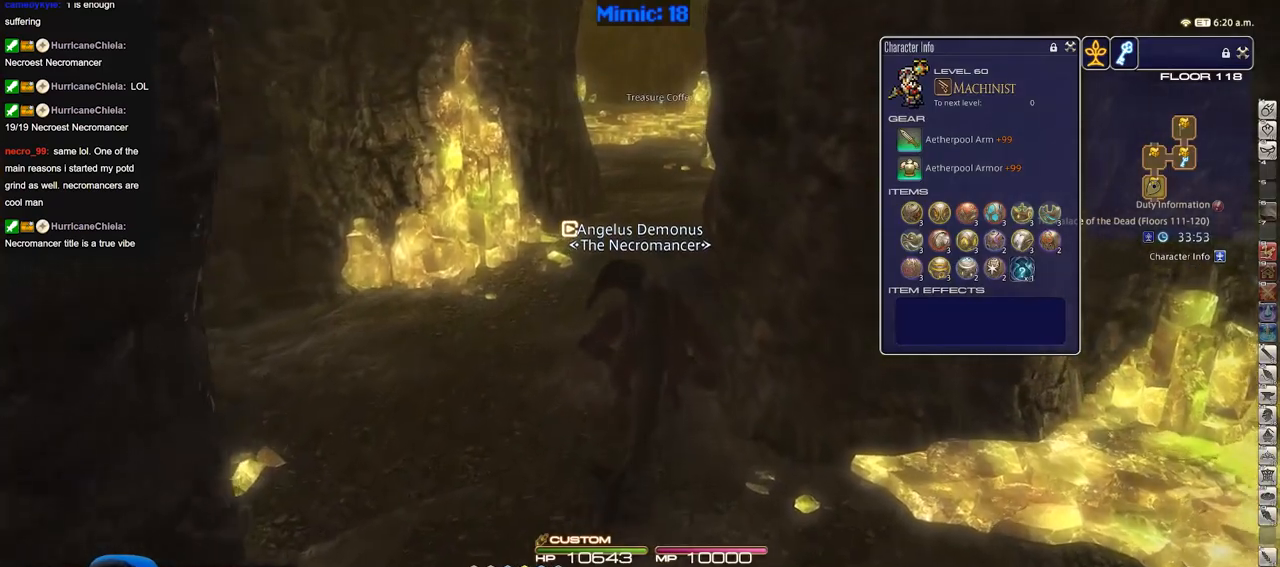
{"keys": ["w"], "events": []}
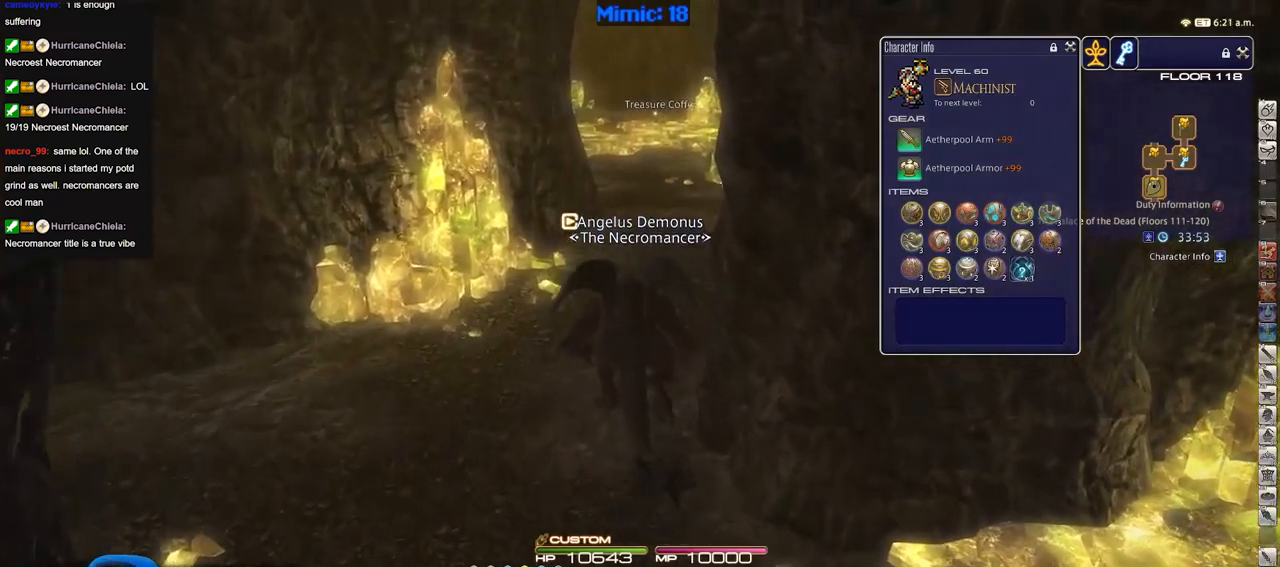
{"keys": ["w"], "events": []}
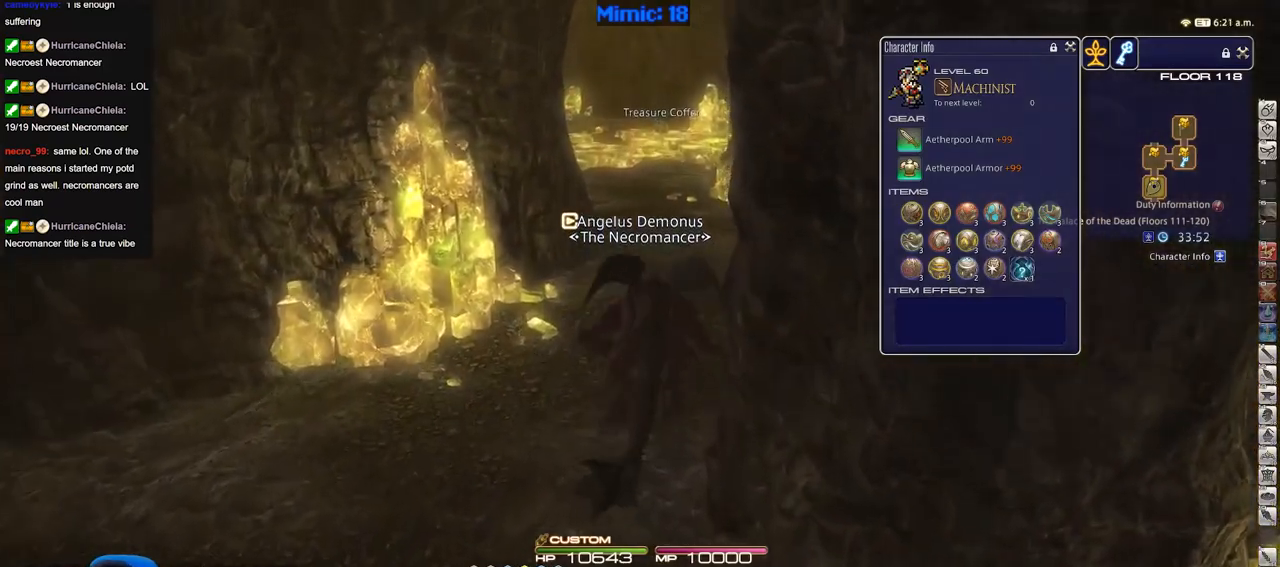
{"keys": ["w"], "events": []}
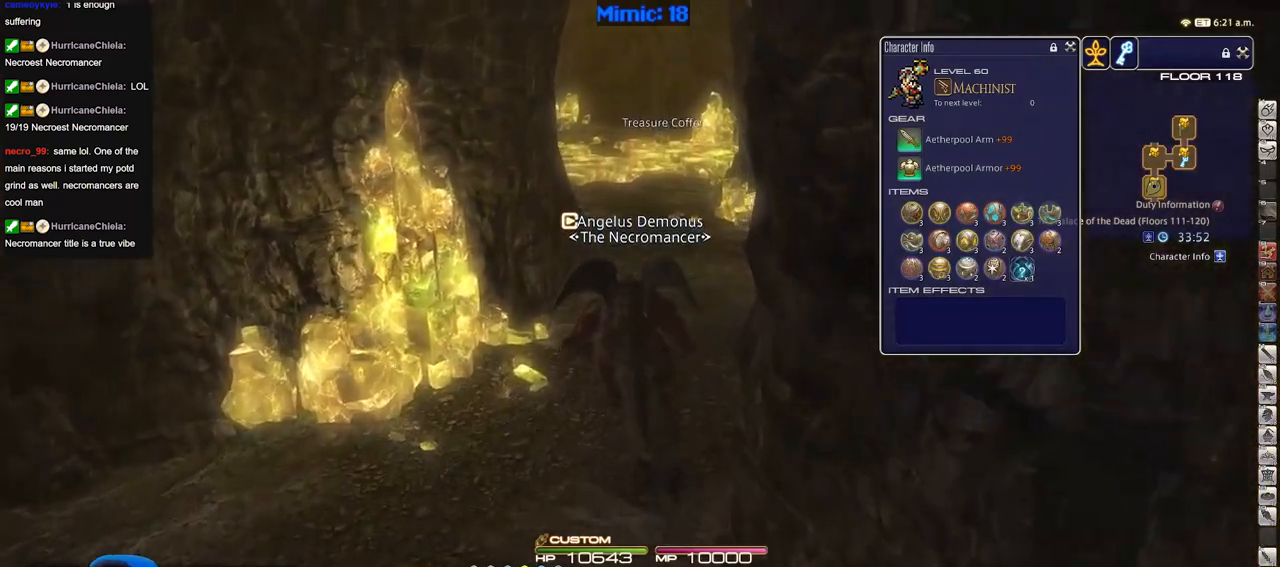
{"keys": ["d", "w"], "events": [[133, "d", "down"]]}
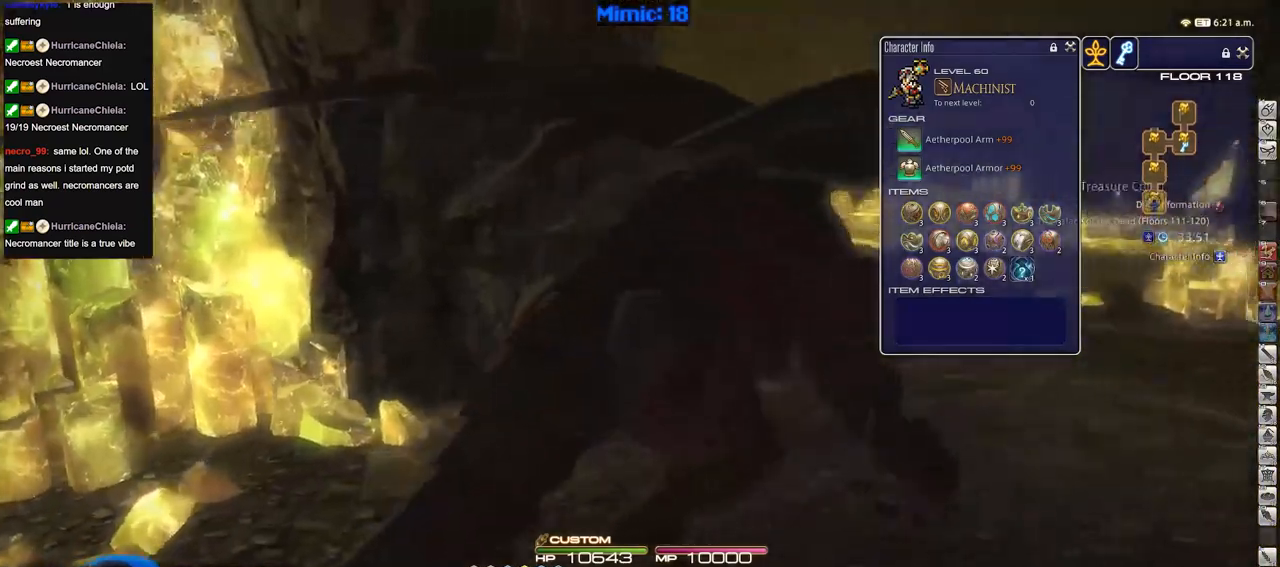
{"keys": ["d", "w"], "events": []}
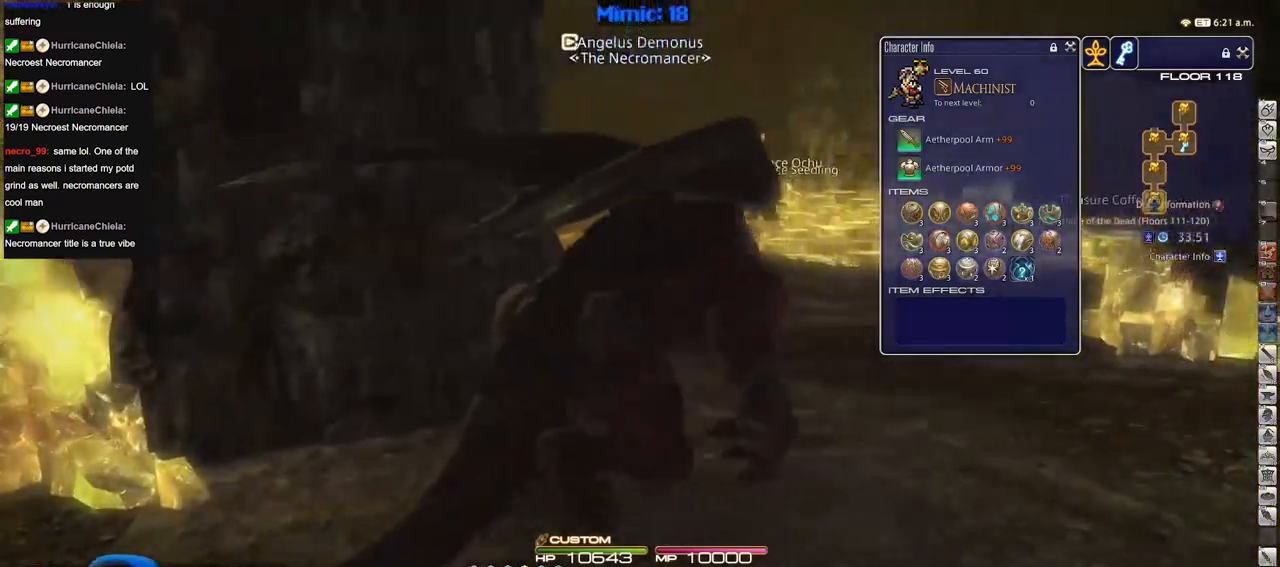
{"keys": ["d", "w"], "events": []}